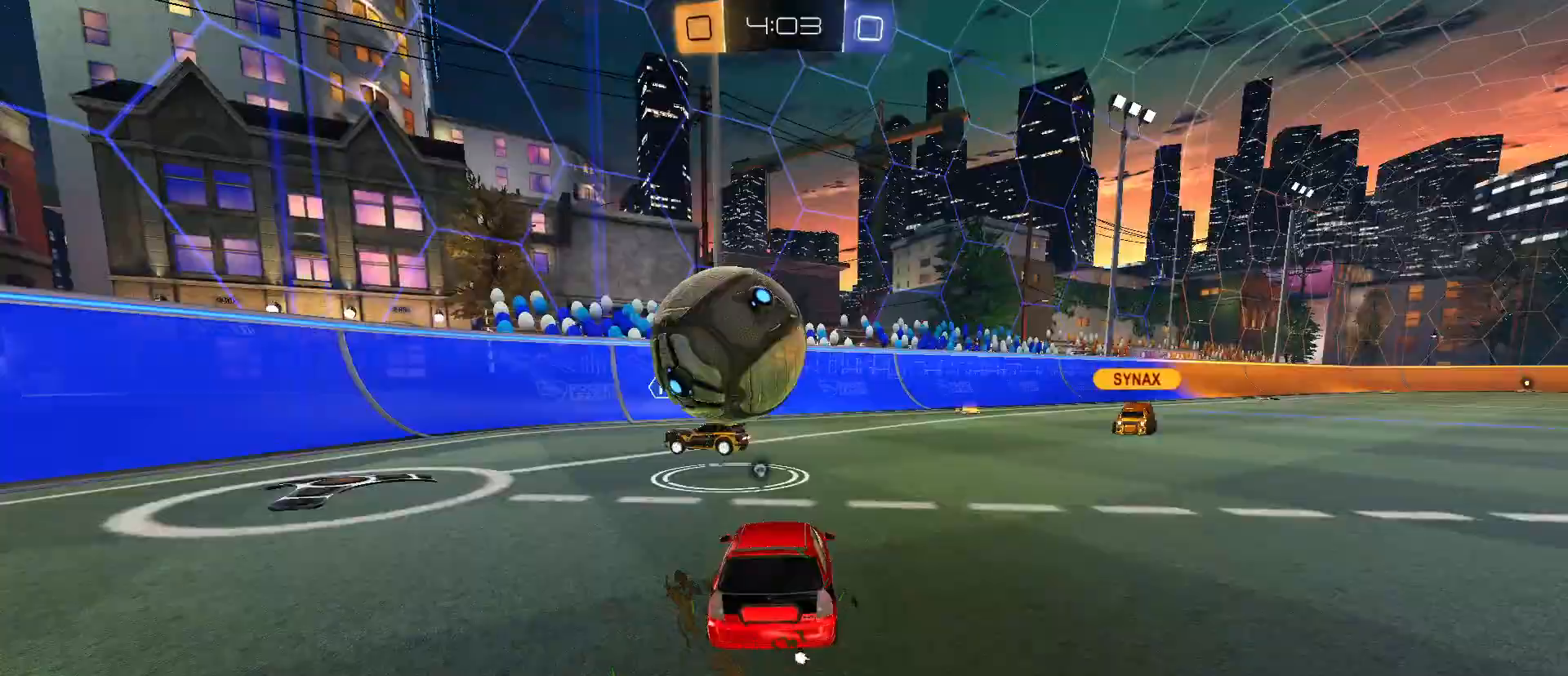
Gameplay with keyboard and mouse; each line is a JSON object with the keys and mouse buttons held at the frame after it. "events" lists presses ("down") and releases ("up") of "1", "2", "3", "4", "5", "a", "alt", "c", "caps_lock", "ctrl", "d", "e", "f", "g", "q", "r", "s", "shift", "space", "t", "tab", "v", "w", "x", "z", "mouse_left", "mouse_wheel" and "mouse_right" between this image and that frame as [ms after this image, input, new state], when the widget could be followed in between. "mouse_left", "mouse_wheel", "mouse_right" = the "left", "wheel", "right" buttons of the "mouse" list. No other keys are recorded. "wheel" means that the mouse wheel is clicked or scrolled. "mouse_move" is the direction in which the mouse moves at that frame (one of eight, or "still"), when it could be read.
{"keys": ["space", "w"], "mouse": [], "mouse_move": "still", "events": [[200, "d", "down"], [450, "space", "down"], [483, "d", "up"]]}
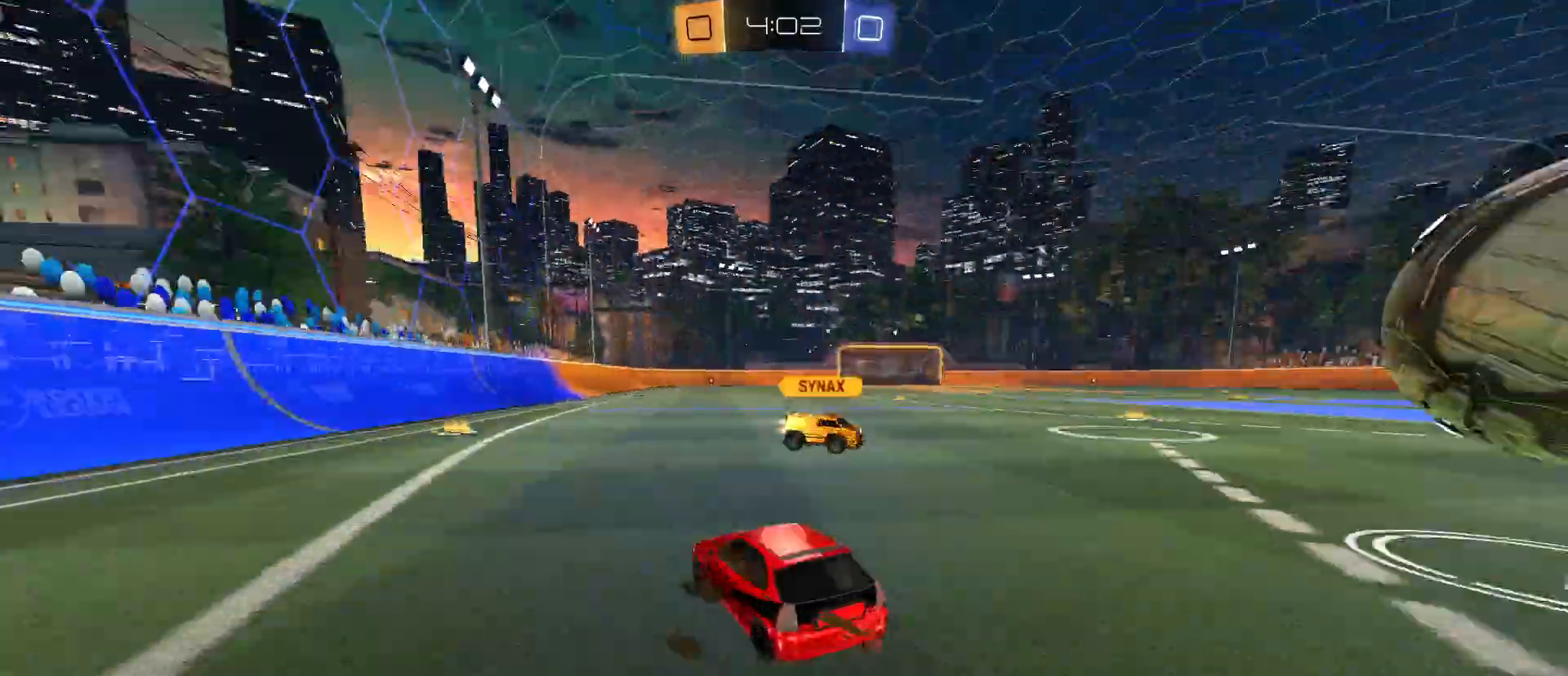
{"keys": ["w"], "mouse": ["right"], "mouse_move": "still", "events": [[83, "space", "up"], [217, "mouse_right", "down"], [317, "mouse_right", "up"], [350, "mouse_right", "down"]]}
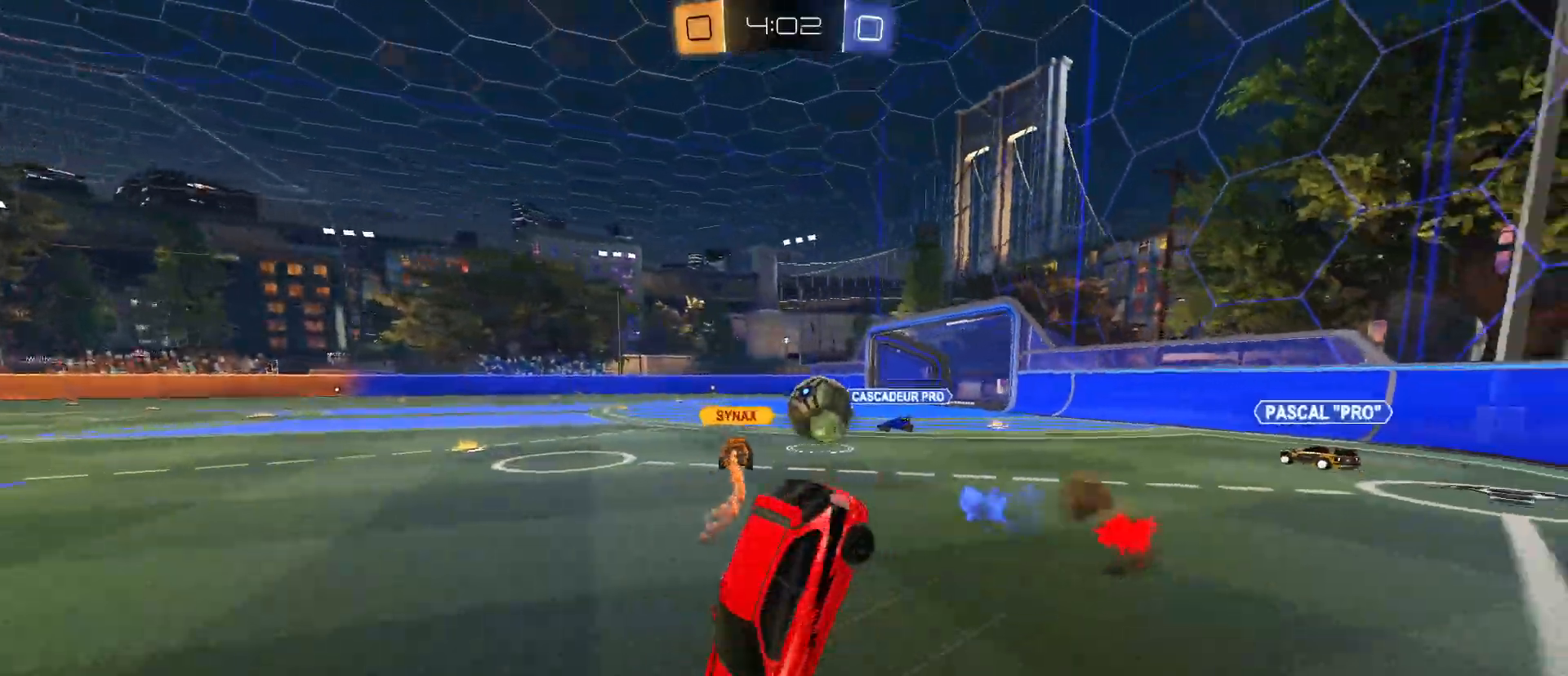
{"keys": [], "mouse": [], "mouse_move": "still", "events": [[50, "mouse_right", "up"], [150, "w", "up"]]}
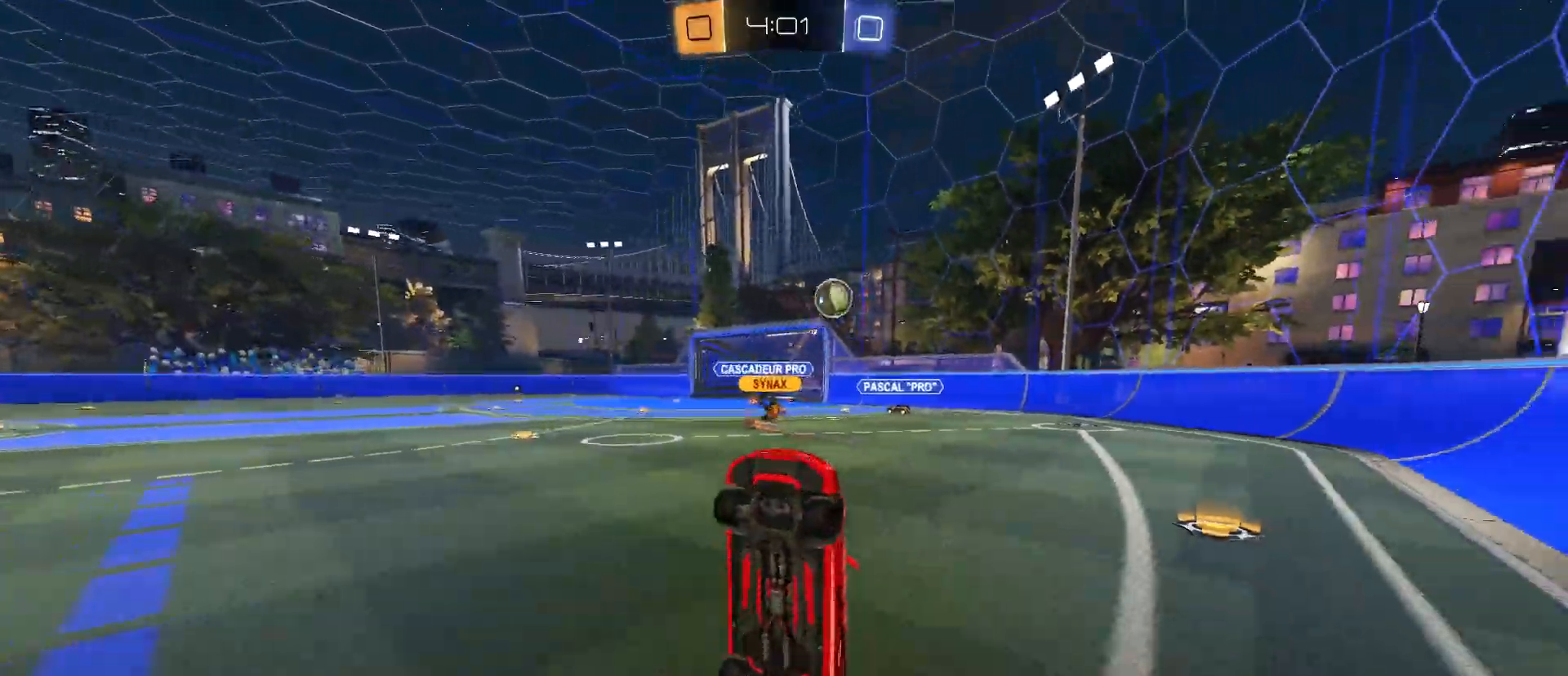
{"keys": ["w"], "mouse": ["left"], "mouse_move": "still", "events": [[67, "space", "down"], [150, "space", "up"], [300, "w", "down"], [350, "d", "down"], [433, "mouse_left", "down"], [483, "d", "up"]]}
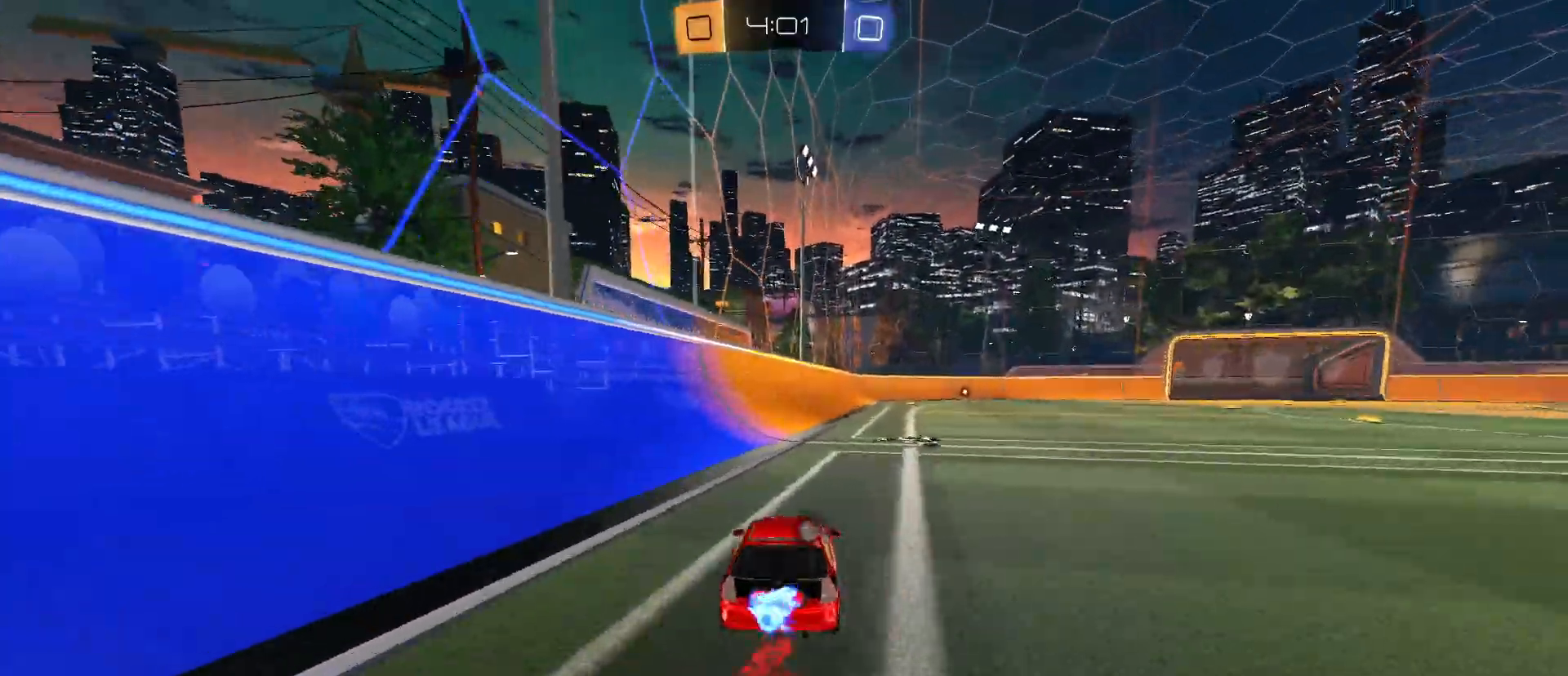
{"keys": ["w"], "mouse": ["right"], "mouse_move": "still", "events": [[33, "space", "down"], [83, "mouse_left", "up"], [167, "d", "down"], [217, "space", "up"], [267, "d", "up"], [317, "mouse_right", "down"], [400, "mouse_right", "up"], [500, "mouse_right", "down"]]}
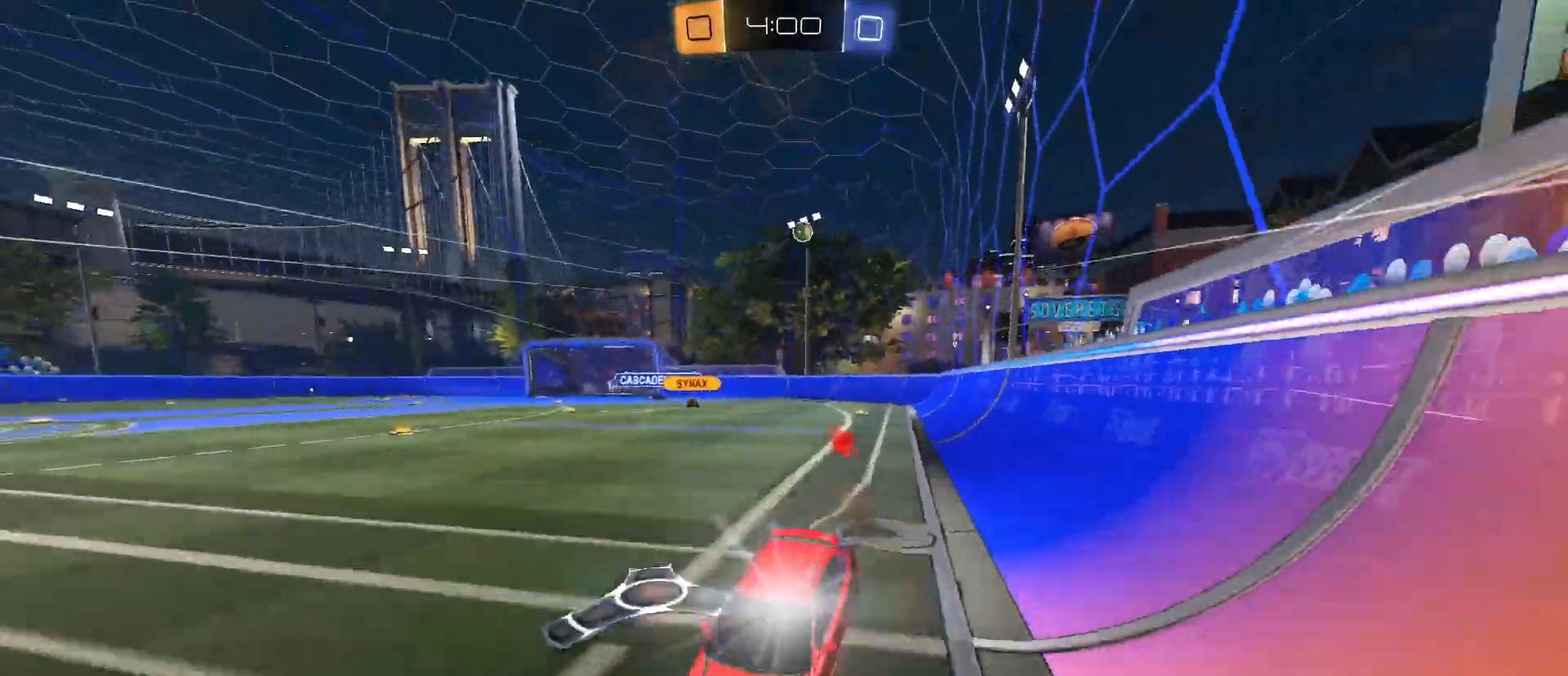
{"keys": [], "mouse": [], "mouse_move": "still", "events": [[150, "mouse_right", "up"], [250, "space", "down"], [283, "w", "up"], [367, "space", "up"]]}
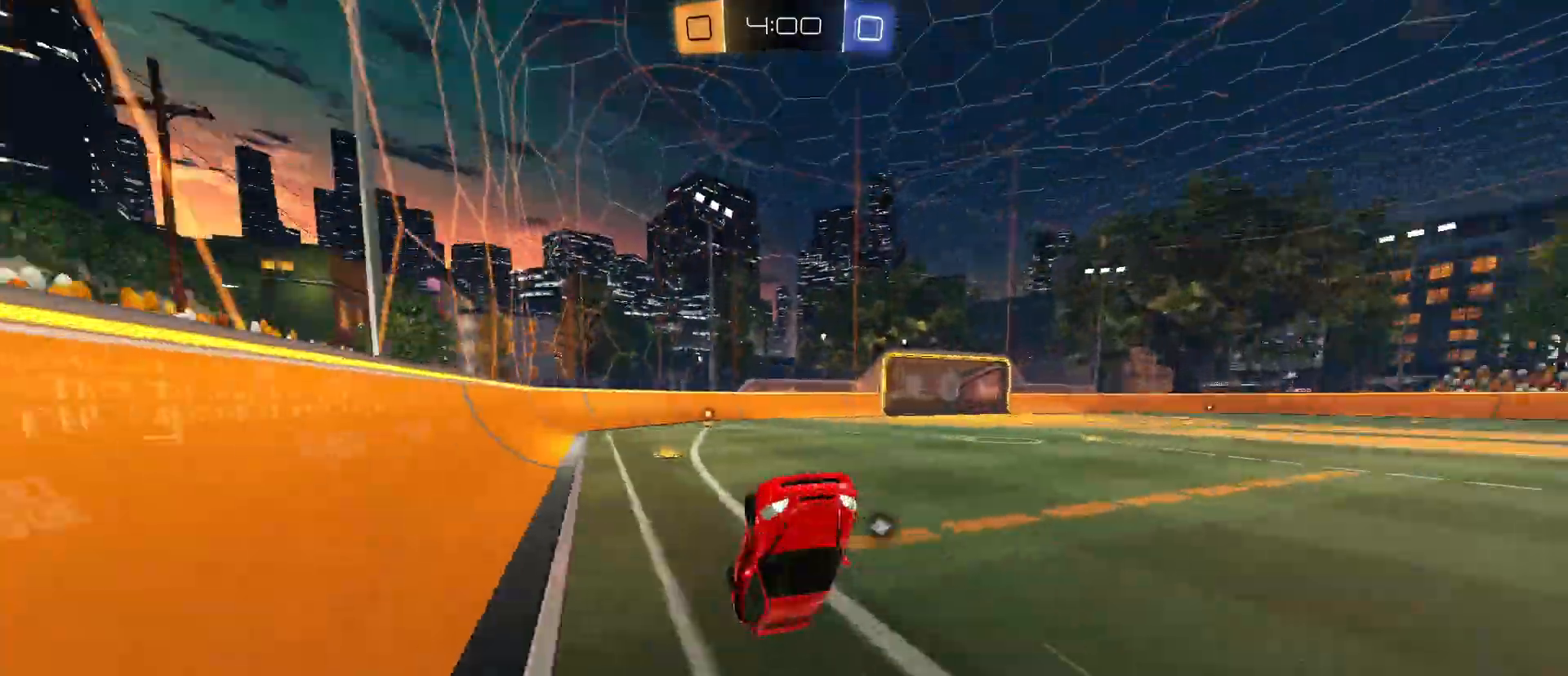
{"keys": [], "mouse": [], "mouse_move": "still", "events": []}
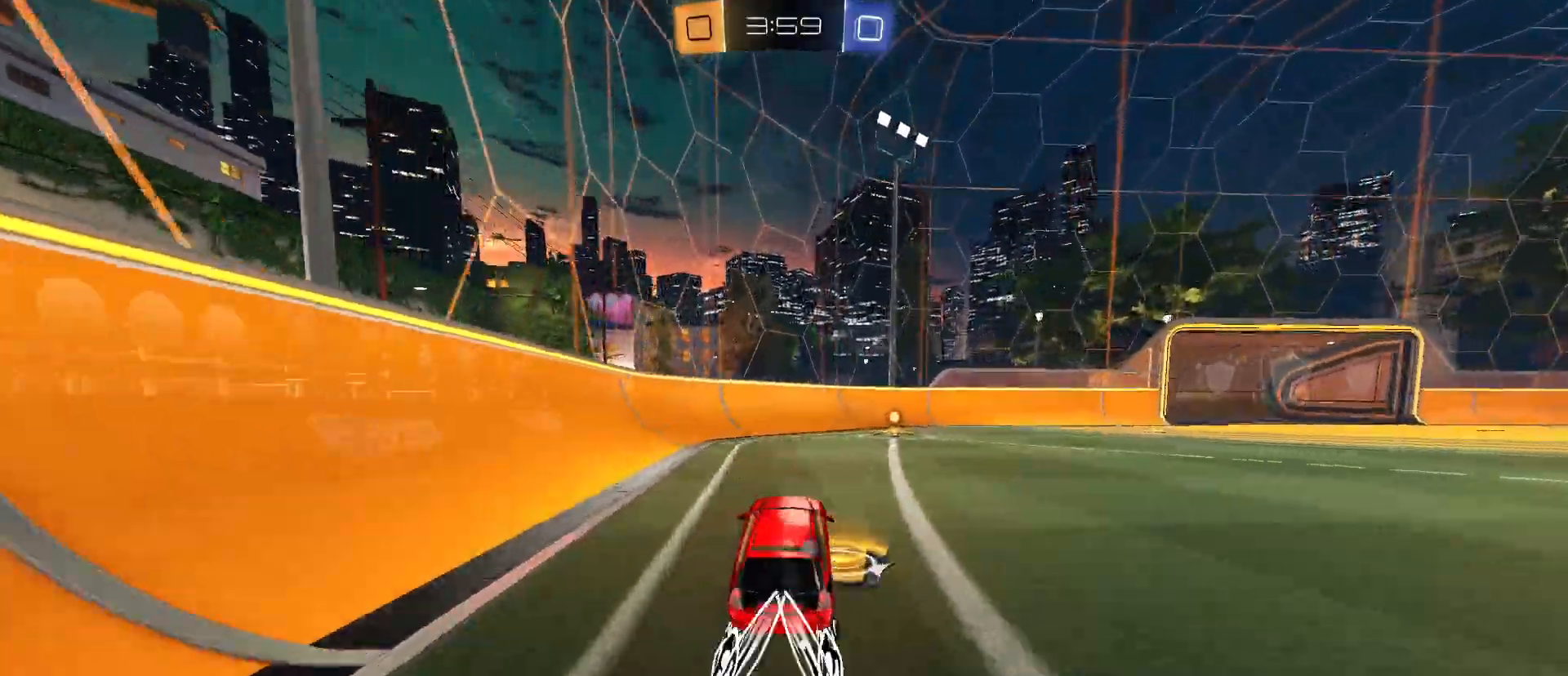
{"keys": ["d", "w"], "mouse": [], "mouse_move": "still", "events": [[33, "d", "down"], [83, "w", "down"], [167, "space", "down"], [217, "d", "up"], [217, "mouse_left", "down"], [267, "space", "up"], [317, "mouse_left", "up"], [400, "mouse_left", "down"], [500, "d", "down"], [500, "mouse_left", "up"]]}
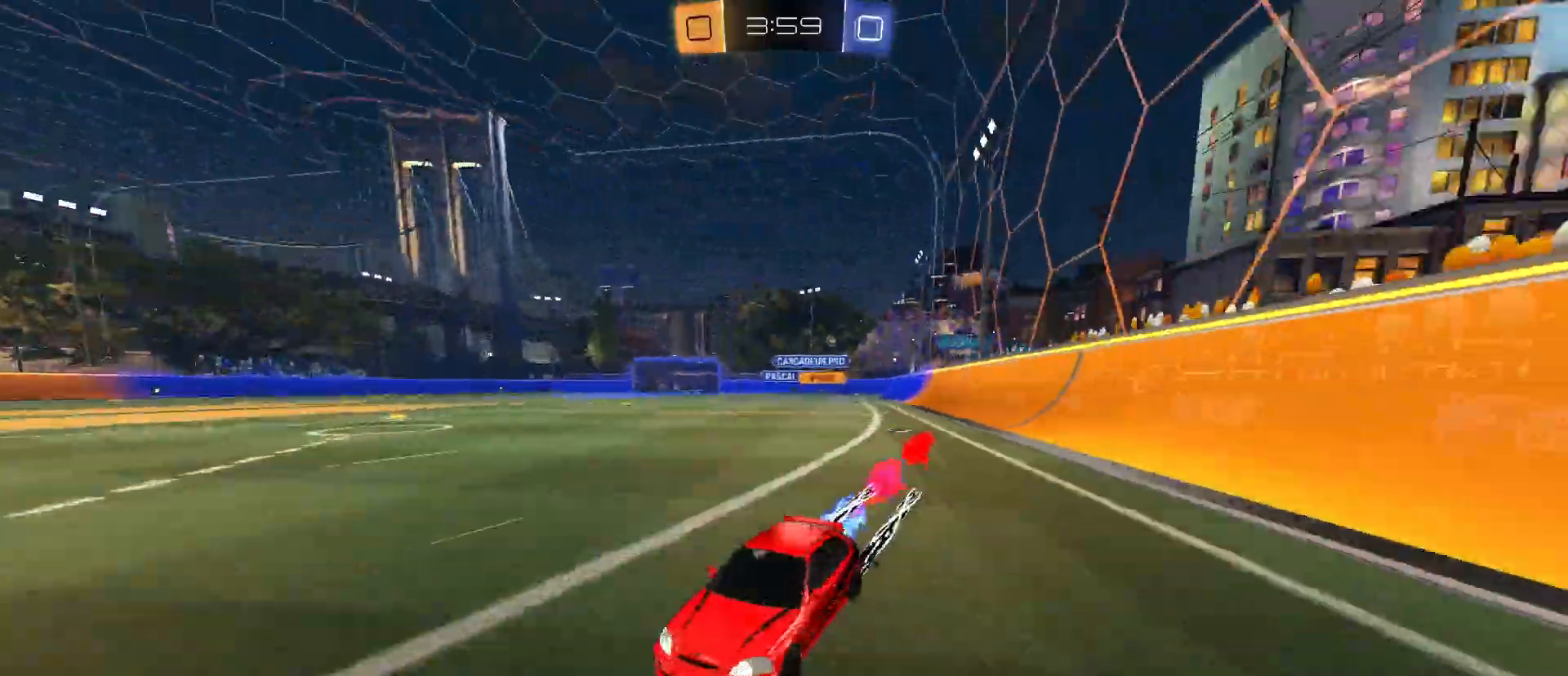
{"keys": ["d", "w"], "mouse": [], "mouse_move": "still", "events": [[50, "shift", "down"], [133, "shift", "up"], [233, "mouse_left", "down"], [283, "shift", "down"], [333, "mouse_left", "up"], [333, "shift", "up"]]}
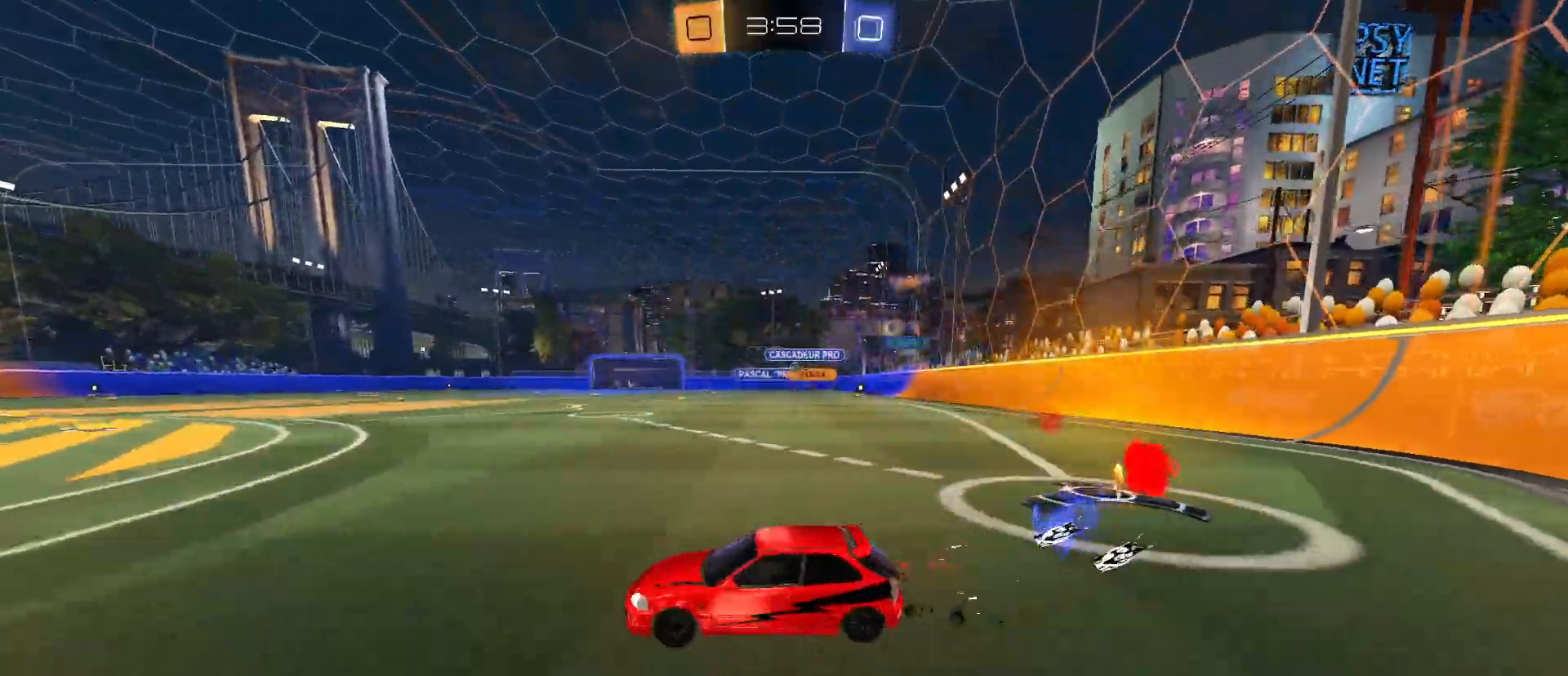
{"keys": ["d", "w"], "mouse": [], "mouse_move": "still", "events": []}
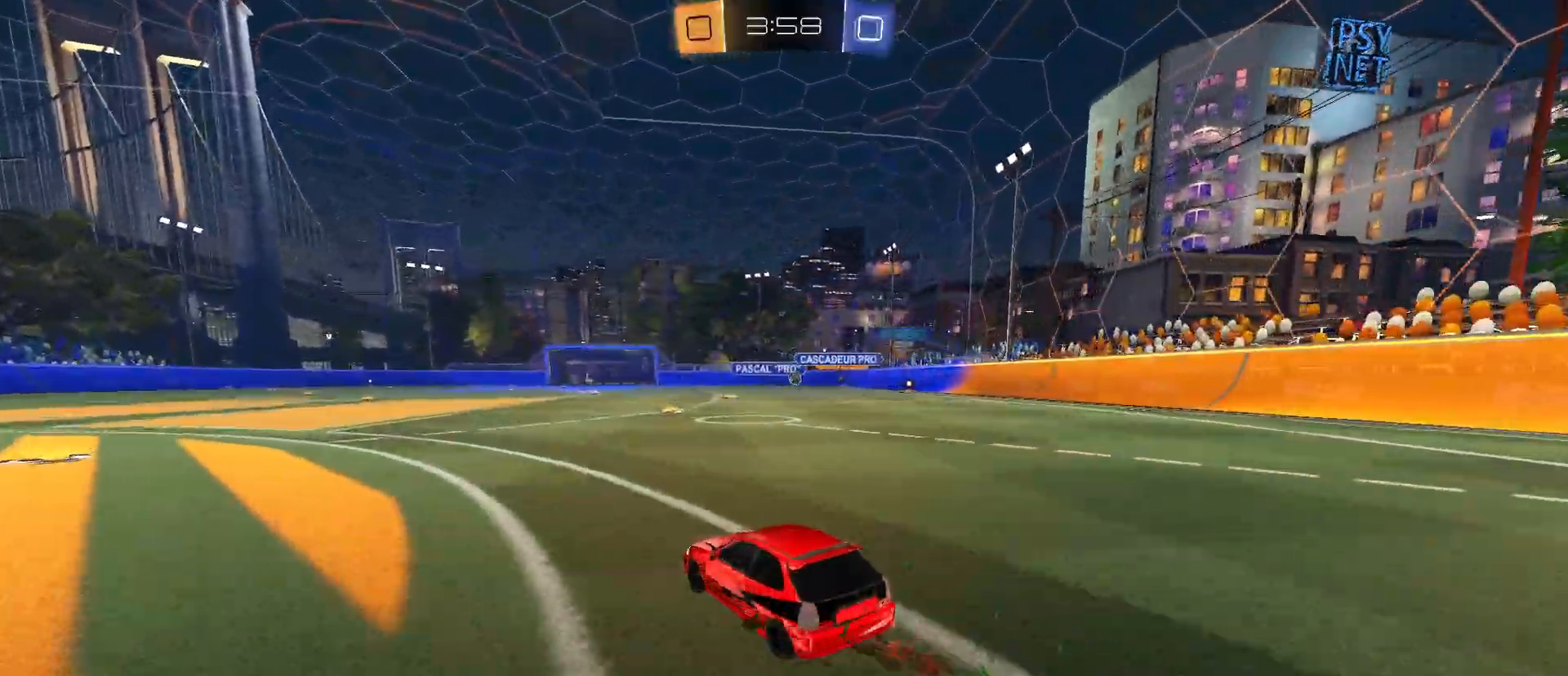
{"keys": ["a", "s"], "mouse": [], "mouse_move": "still", "events": [[33, "mouse_left", "down"], [183, "d", "up"], [267, "mouse_left", "up"], [267, "w", "up"], [367, "s", "down"], [417, "a", "down"]]}
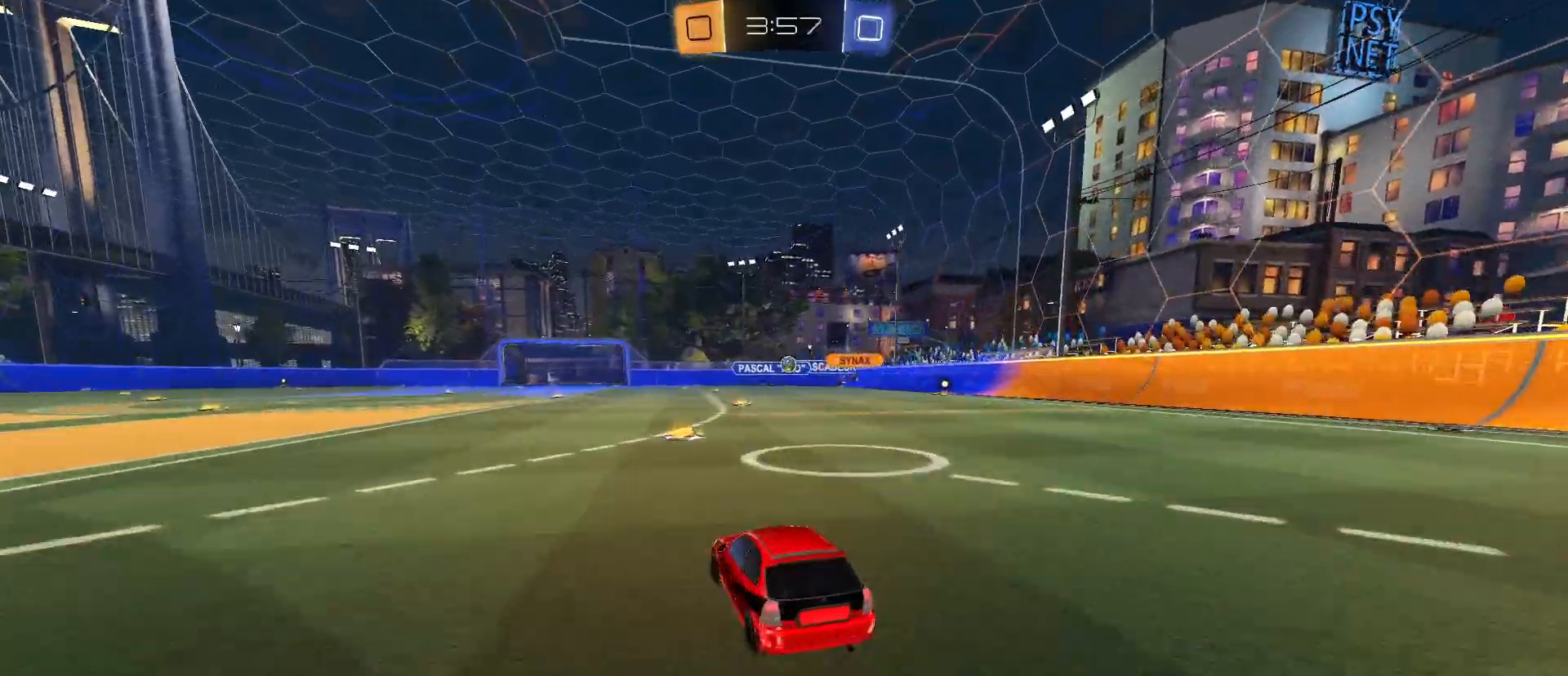
{"keys": ["a", "w"], "mouse": [], "mouse_move": "still", "events": [[150, "s", "up"], [283, "w", "down"]]}
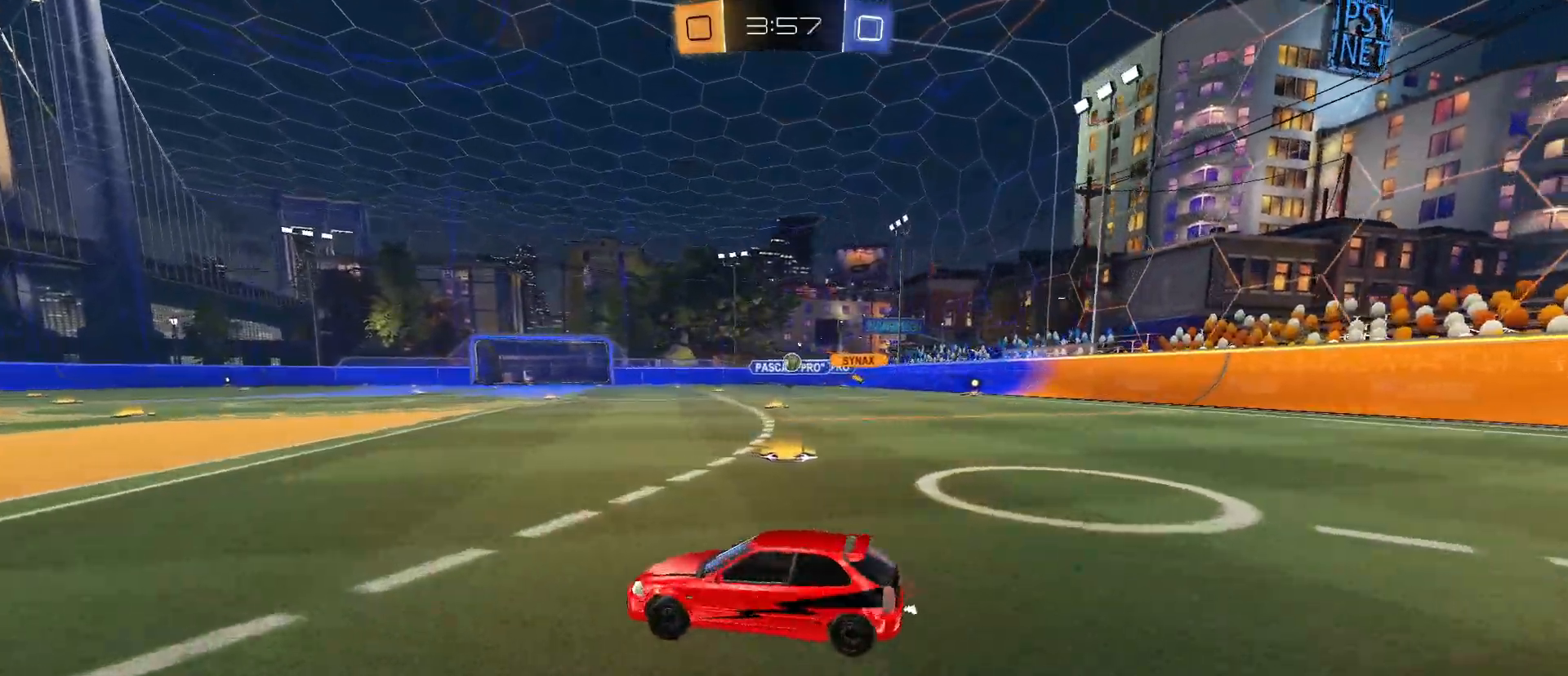
{"keys": ["a", "w"], "mouse": [], "mouse_move": "still", "events": []}
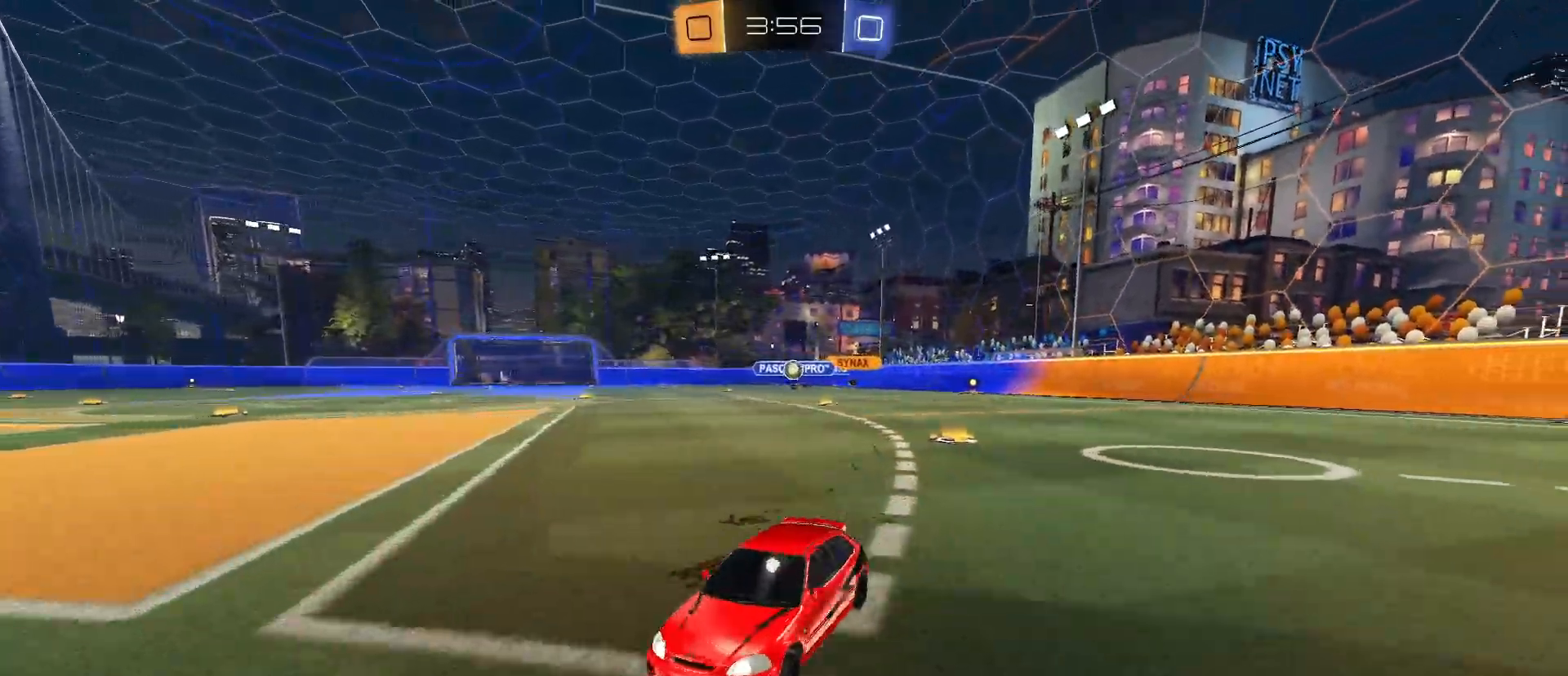
{"keys": ["d", "shift", "w"], "mouse": ["left"], "mouse_move": "still", "events": [[183, "a", "up"], [217, "mouse_left", "down"], [450, "d", "down"], [500, "shift", "down"]]}
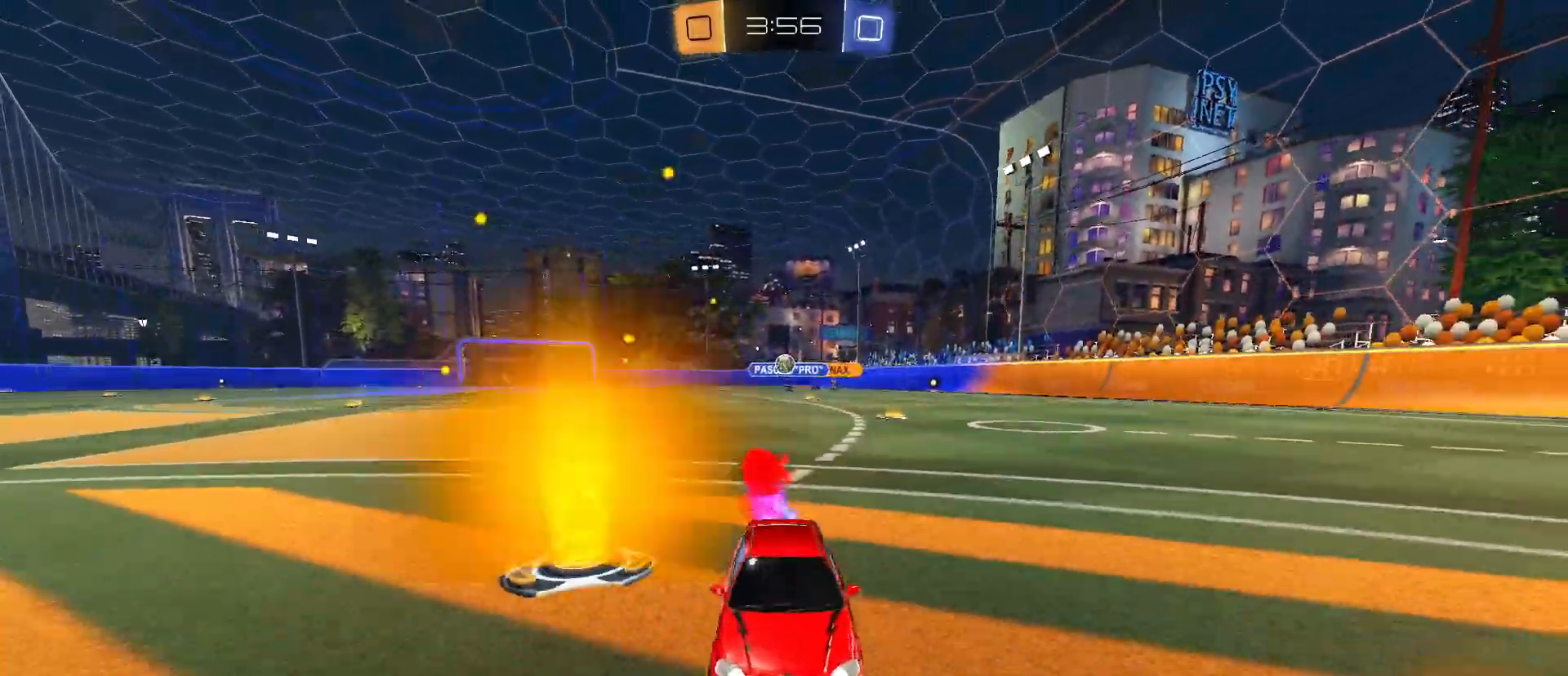
{"keys": ["d", "shift"], "mouse": [], "mouse_move": "still", "events": [[100, "mouse_left", "up"], [417, "w", "up"]]}
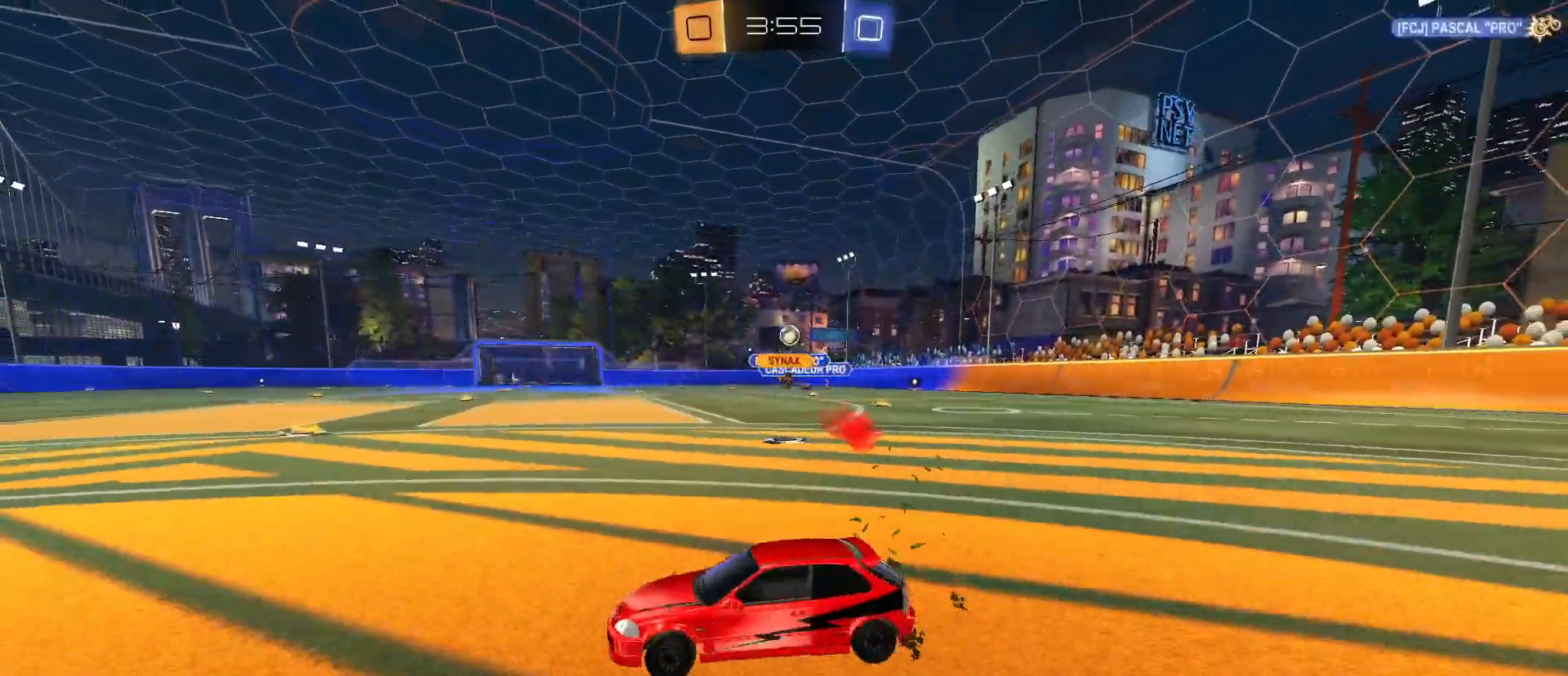
{"keys": ["s"], "mouse": [], "mouse_move": "still", "events": [[67, "s", "down"], [117, "a", "down"], [117, "d", "up"], [250, "shift", "up"], [383, "a", "up"]]}
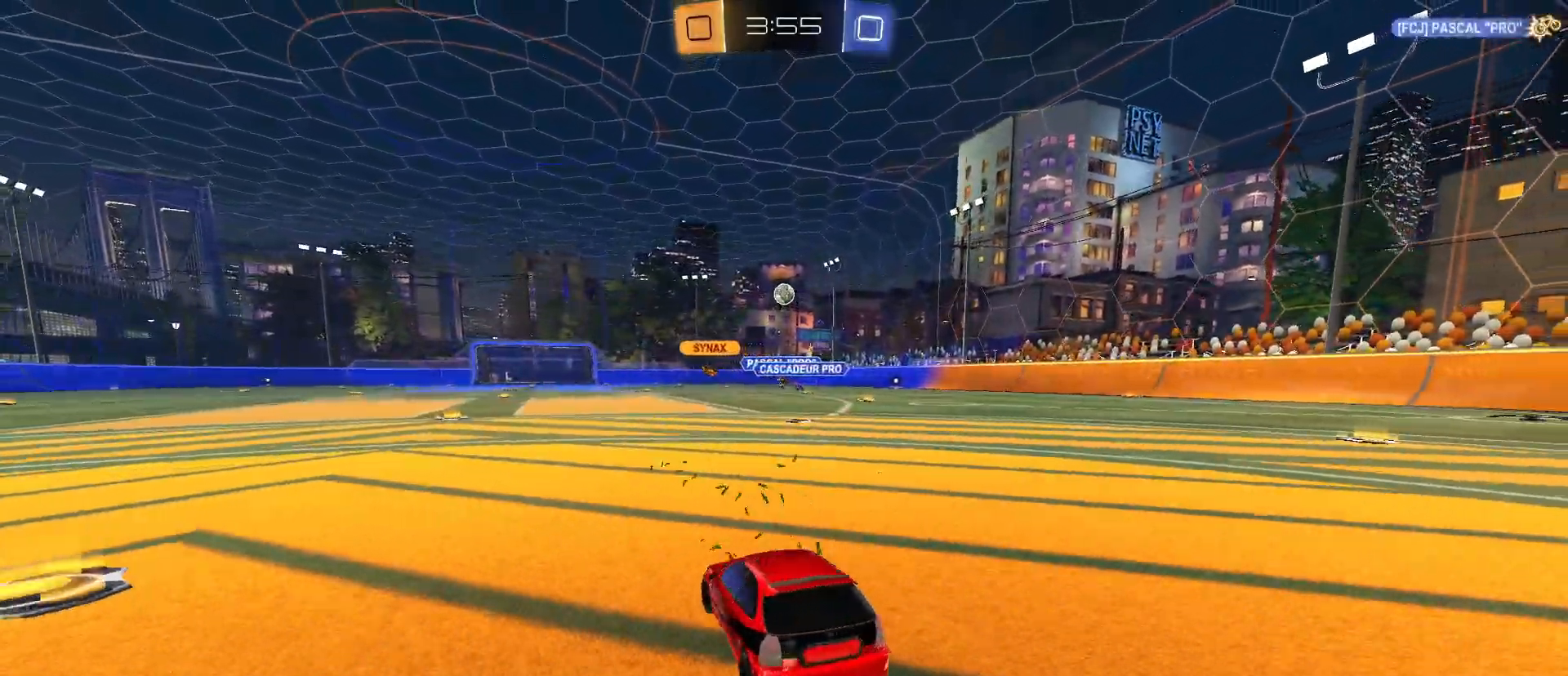
{"keys": ["s"], "mouse": [], "mouse_move": "still", "events": []}
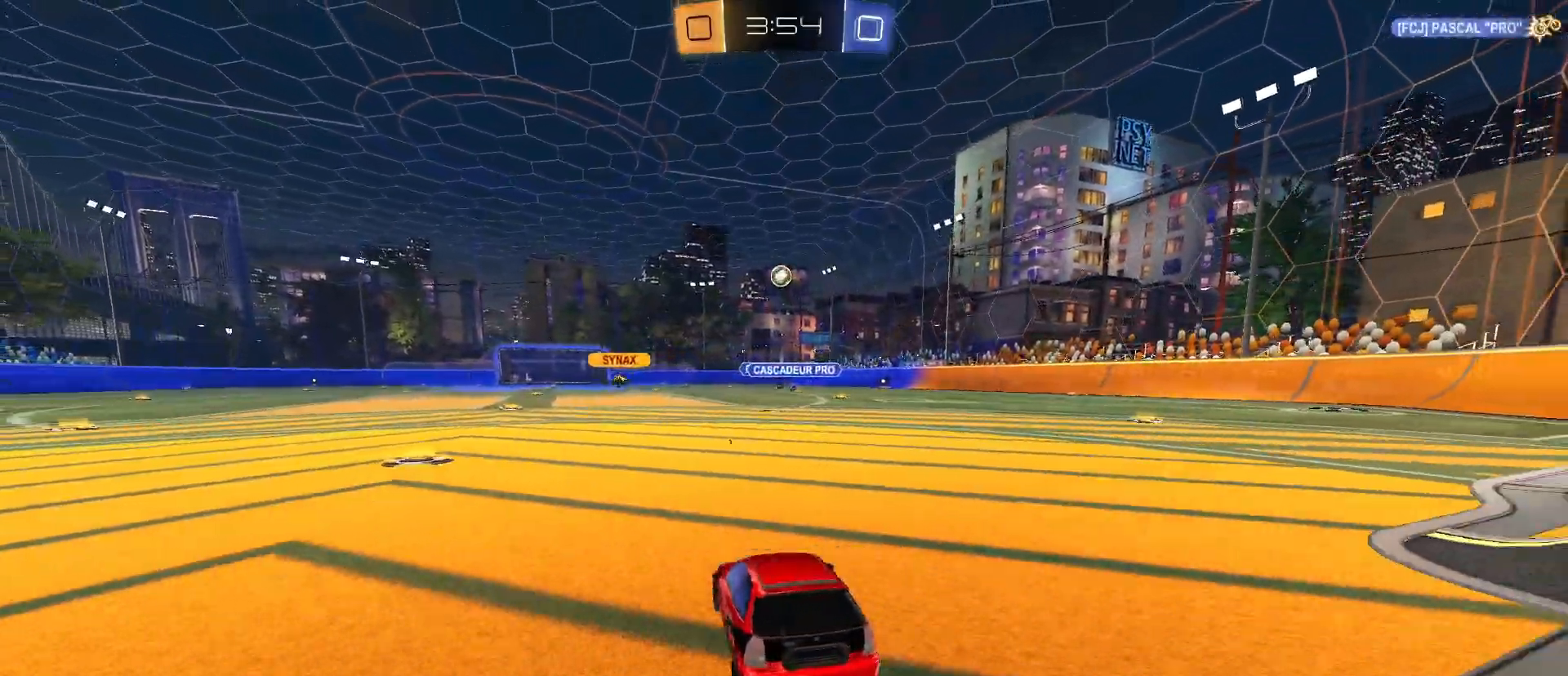
{"keys": [], "mouse": [], "mouse_move": "still", "events": [[50, "s", "up"]]}
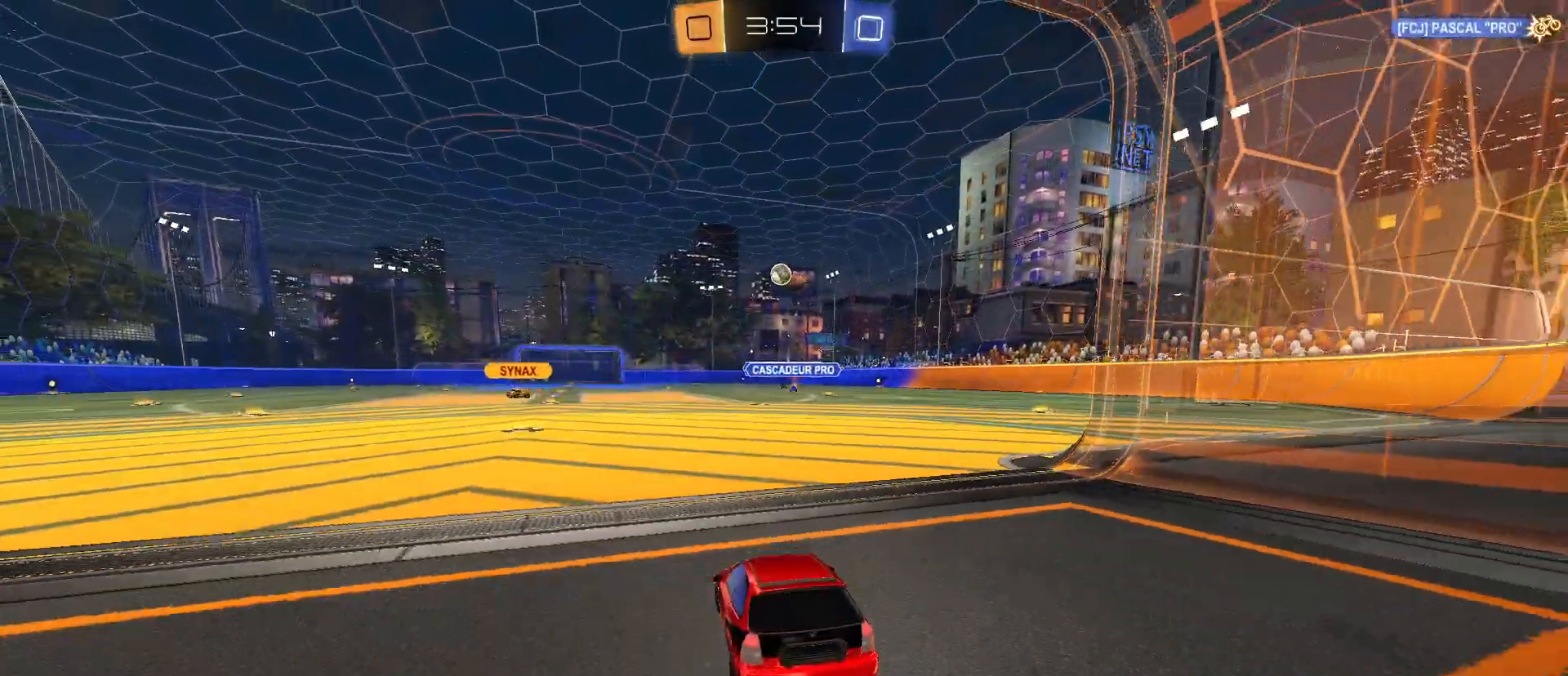
{"keys": ["w"], "mouse": [], "mouse_move": "still", "events": [[167, "w", "down"]]}
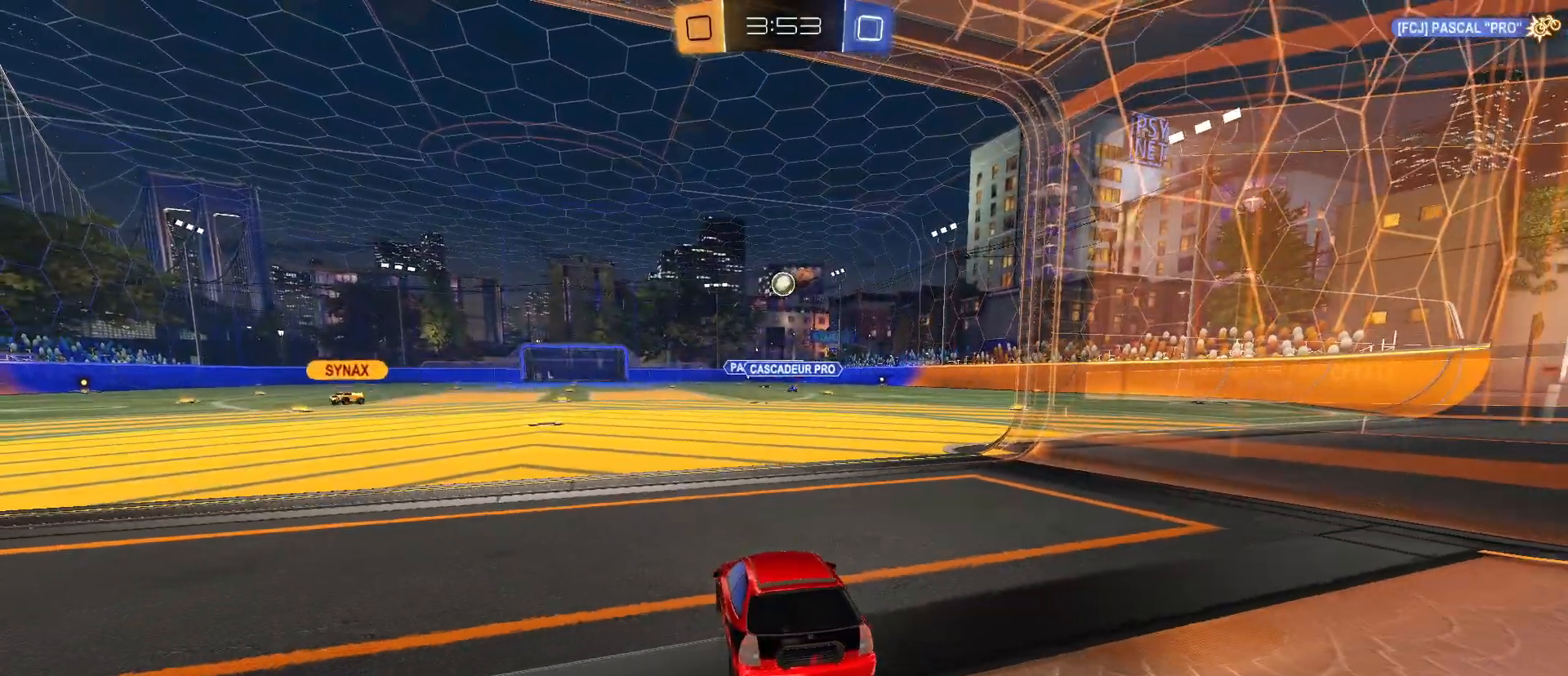
{"keys": [], "mouse": [], "mouse_move": "still", "events": [[33, "w", "up"], [317, "w", "down"], [350, "d", "down"], [450, "d", "up"], [450, "w", "up"]]}
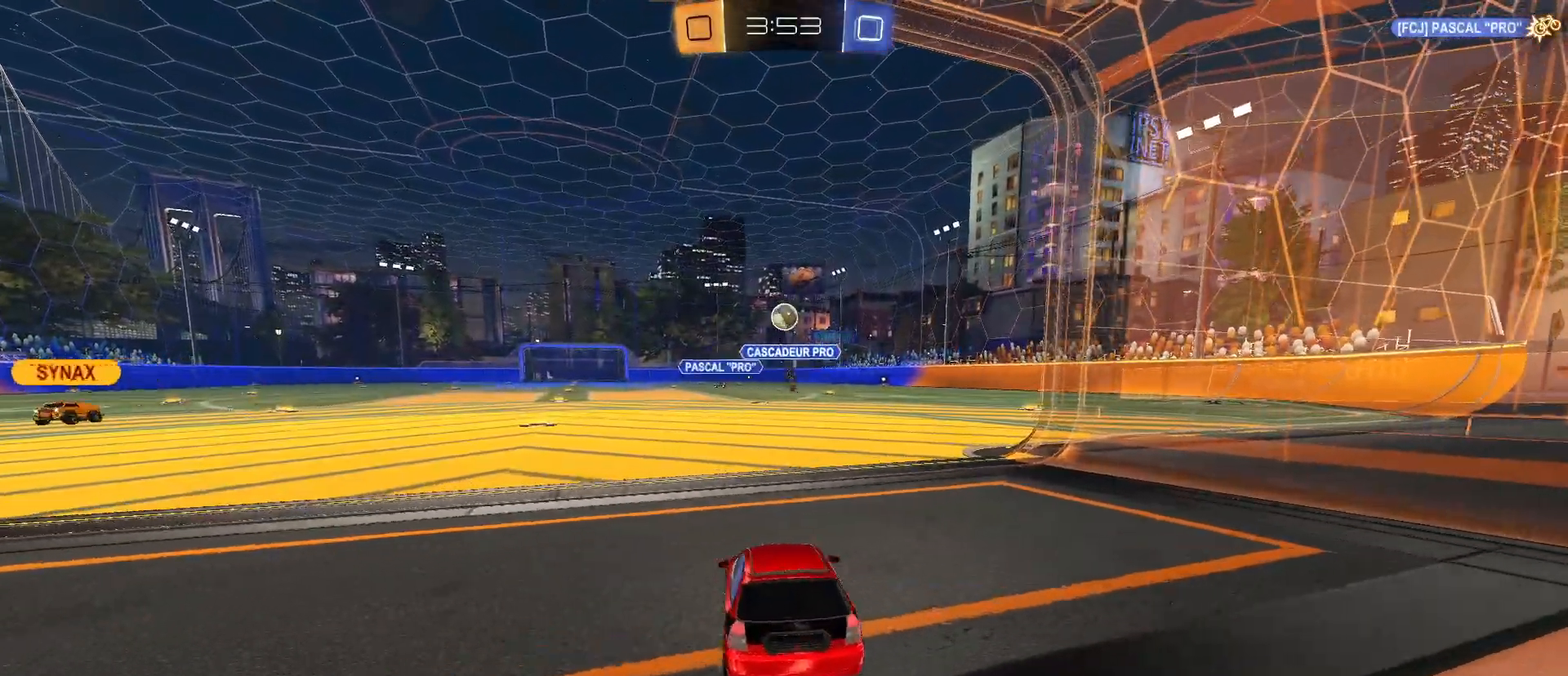
{"keys": ["w"], "mouse": [], "mouse_move": "still", "events": [[133, "w", "down"], [283, "a", "down"], [333, "a", "up"]]}
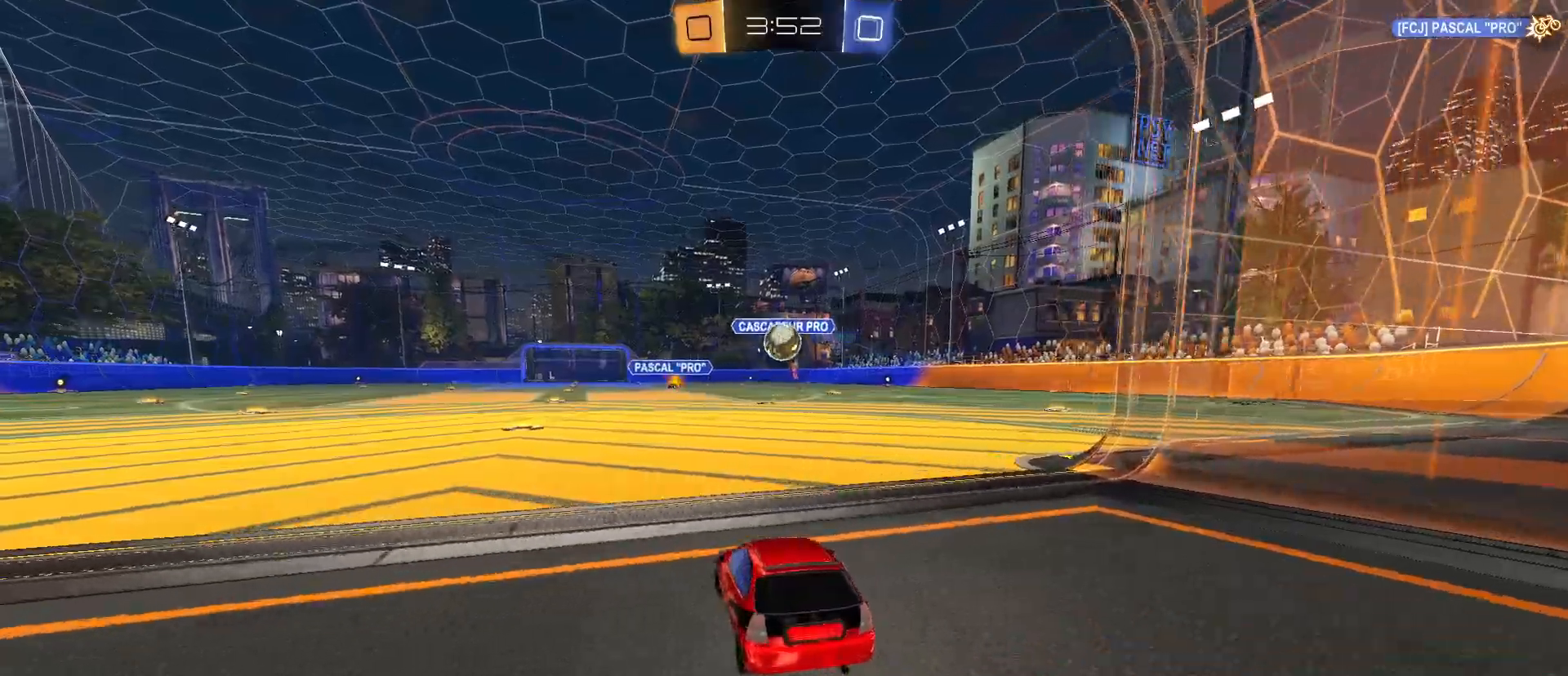
{"keys": [], "mouse": ["left"], "mouse_move": "still", "events": [[167, "w", "up"], [217, "d", "down"], [267, "d", "up"], [483, "mouse_left", "down"]]}
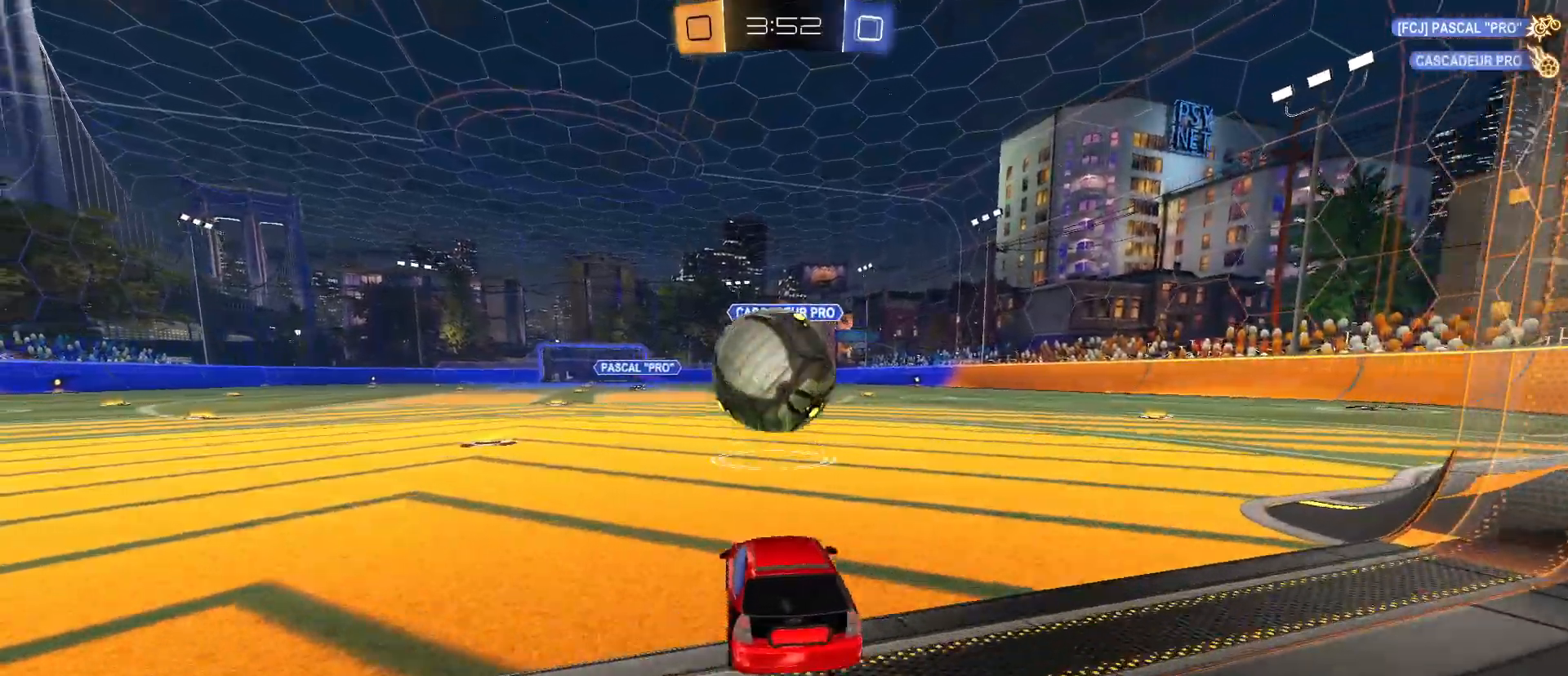
{"keys": ["w"], "mouse": [], "mouse_move": "still", "events": [[33, "a", "down"], [33, "w", "down"], [217, "mouse_left", "up"], [317, "a", "up"]]}
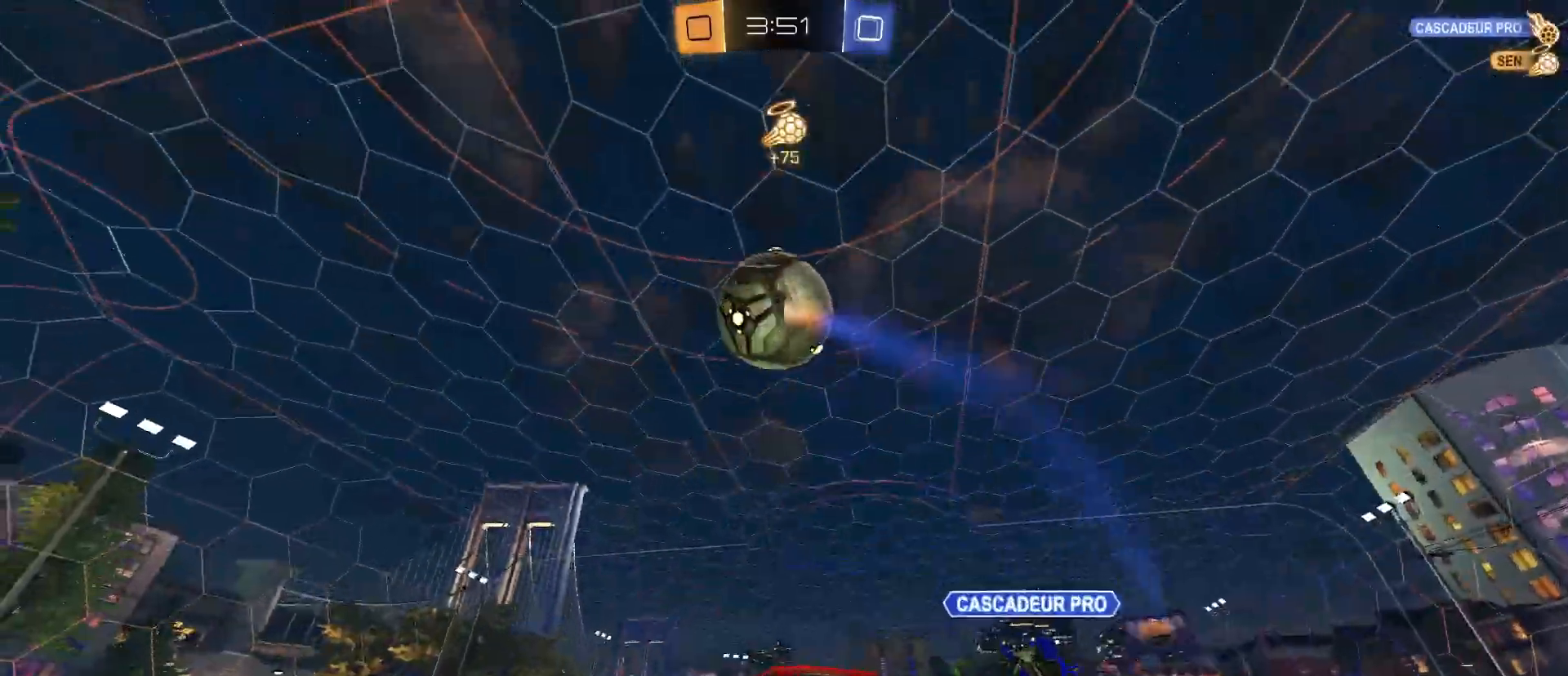
{"keys": ["d", "s"], "mouse": ["right"], "mouse_move": "still", "events": [[183, "mouse_right", "down"], [233, "w", "up"], [283, "mouse_right", "up"], [333, "mouse_right", "down"], [417, "s", "down"], [467, "d", "down"]]}
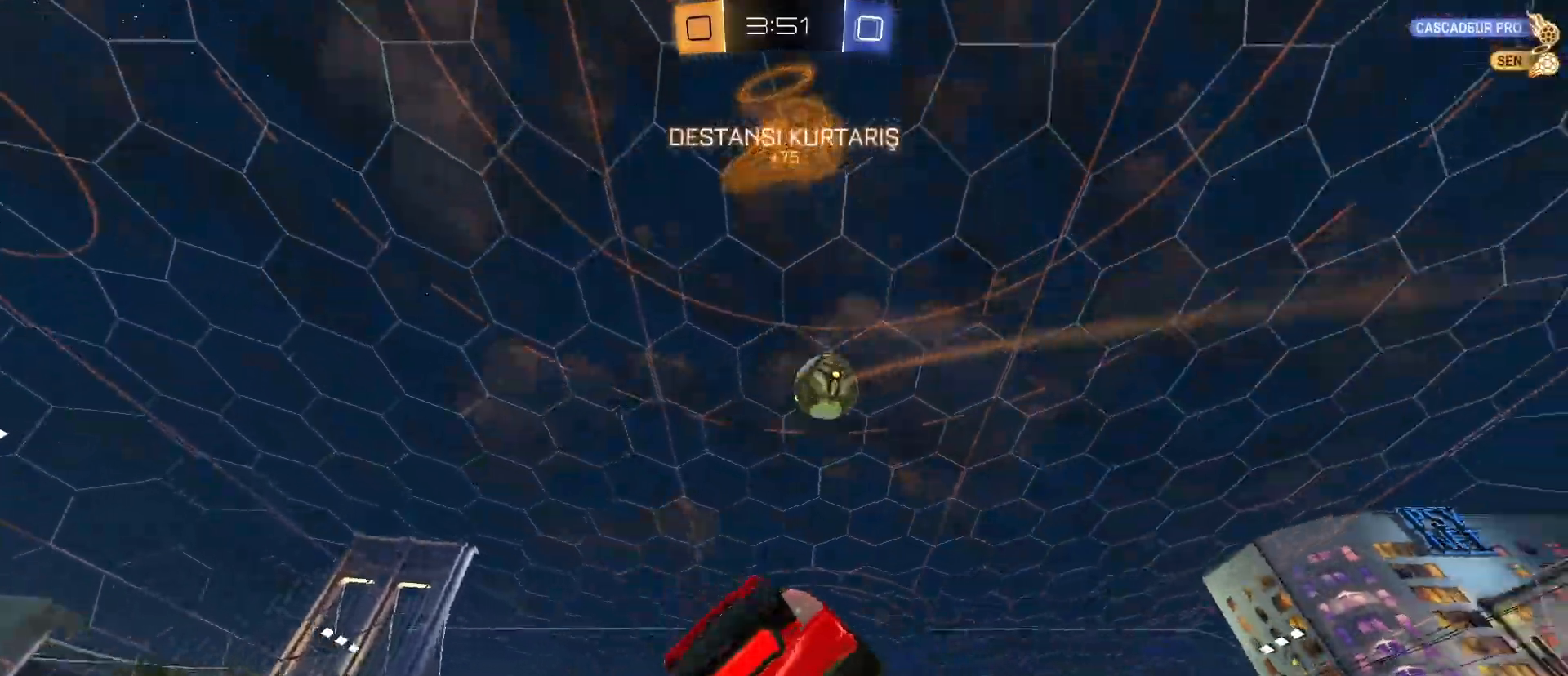
{"keys": ["q"], "mouse": [], "mouse_move": "still", "events": [[17, "mouse_right", "up"], [67, "s", "up"], [250, "d", "up"], [350, "q", "down"]]}
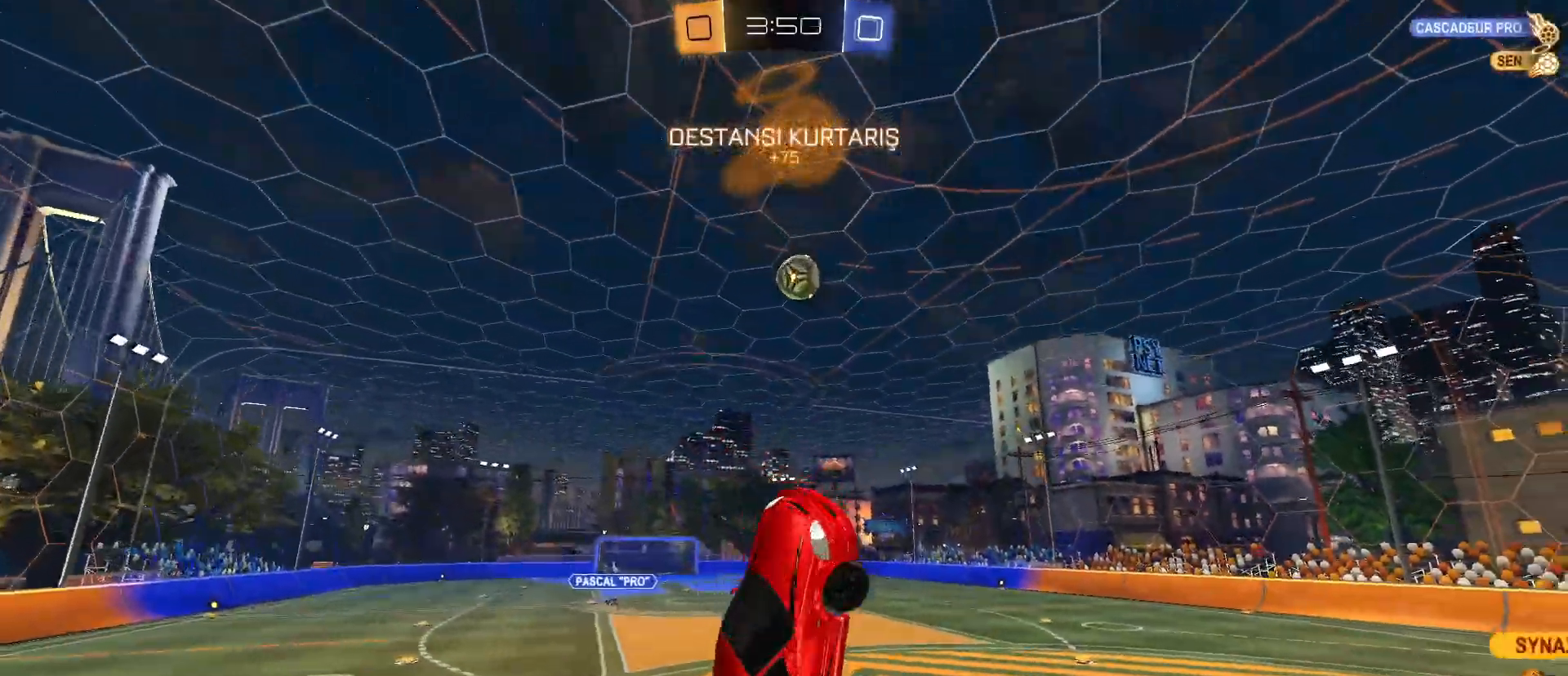
{"keys": [], "mouse": [], "mouse_move": "still", "events": [[33, "s", "down"], [133, "d", "down"], [233, "s", "up"], [400, "q", "up"], [400, "w", "down"], [450, "d", "up"], [450, "w", "up"]]}
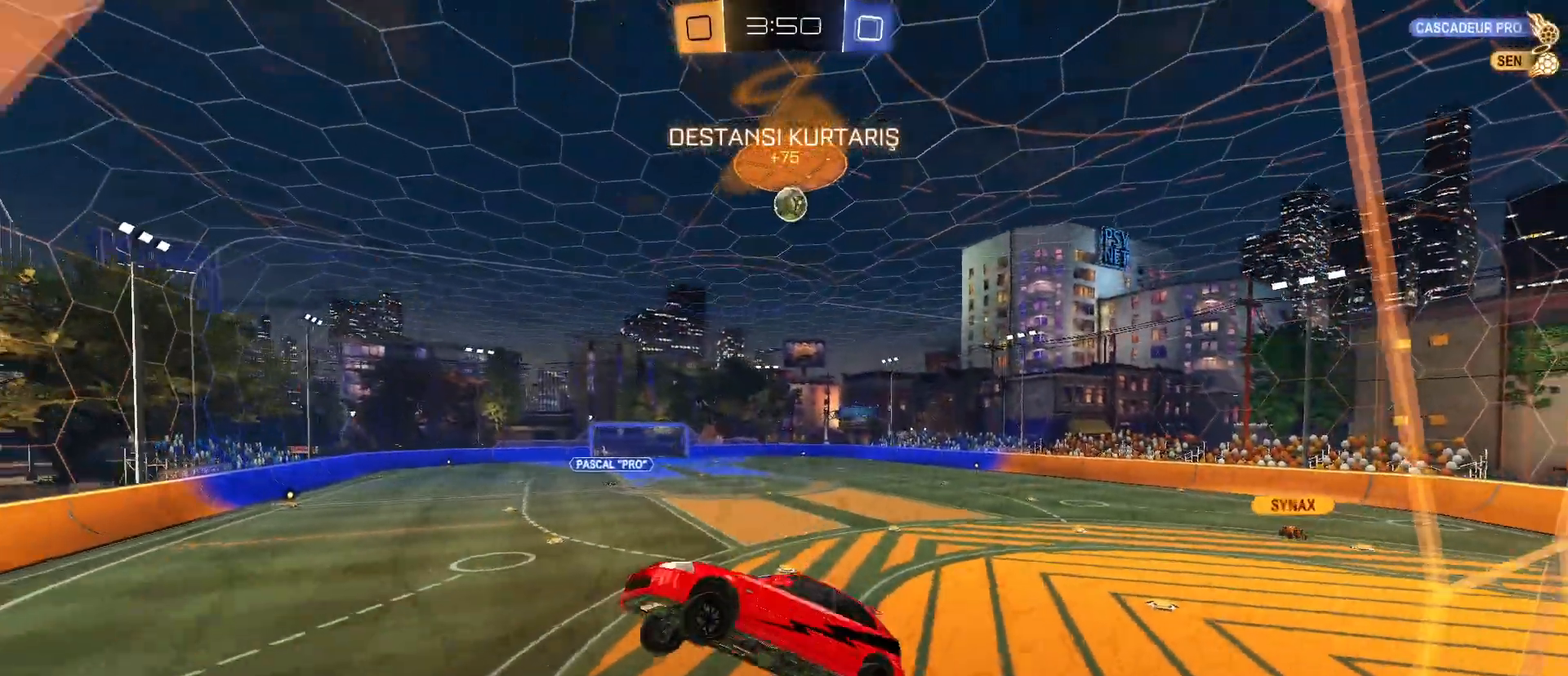
{"keys": ["e"], "mouse": [], "mouse_move": "still", "events": [[250, "d", "down"], [383, "d", "up"], [467, "e", "down"]]}
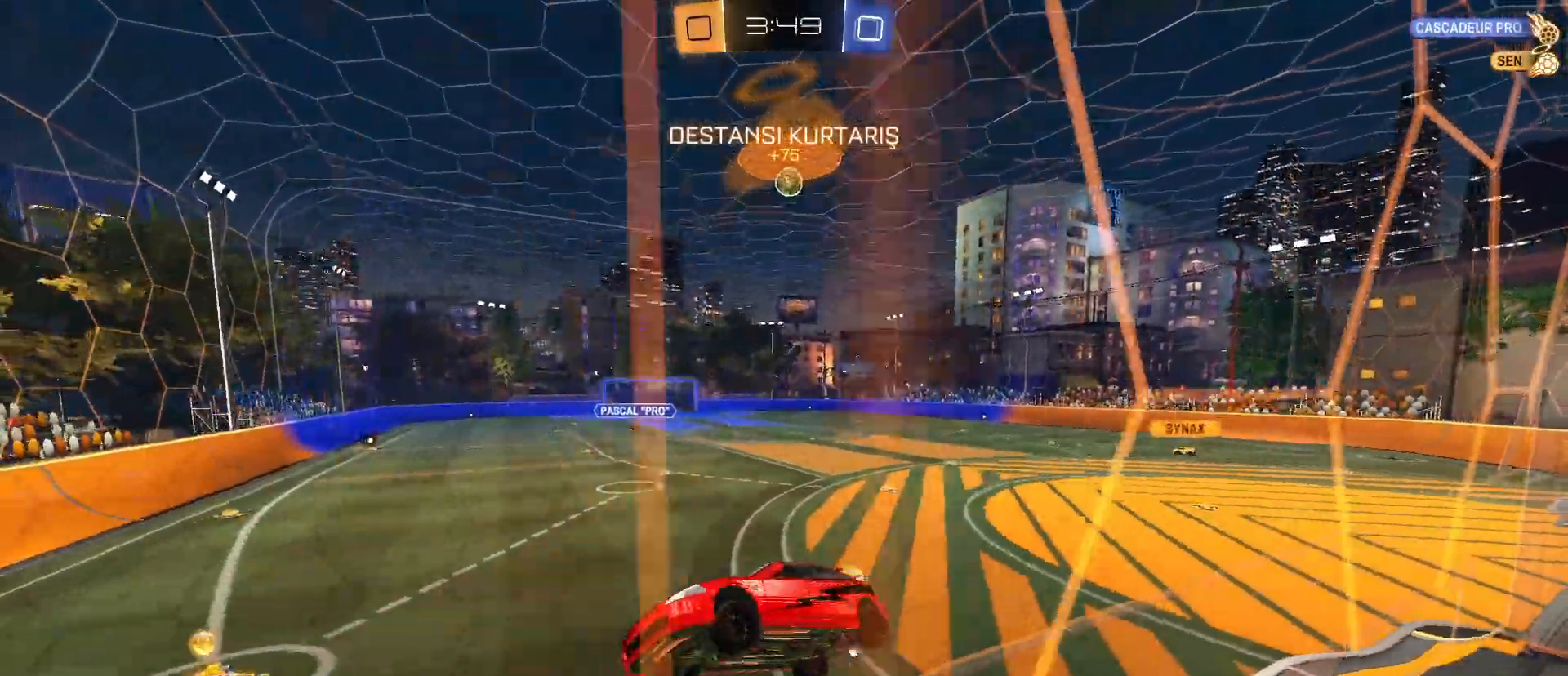
{"keys": ["d", "shift", "w"], "mouse": [], "mouse_move": "still", "events": [[17, "e", "up"], [200, "d", "down"], [200, "w", "down"], [433, "shift", "down"]]}
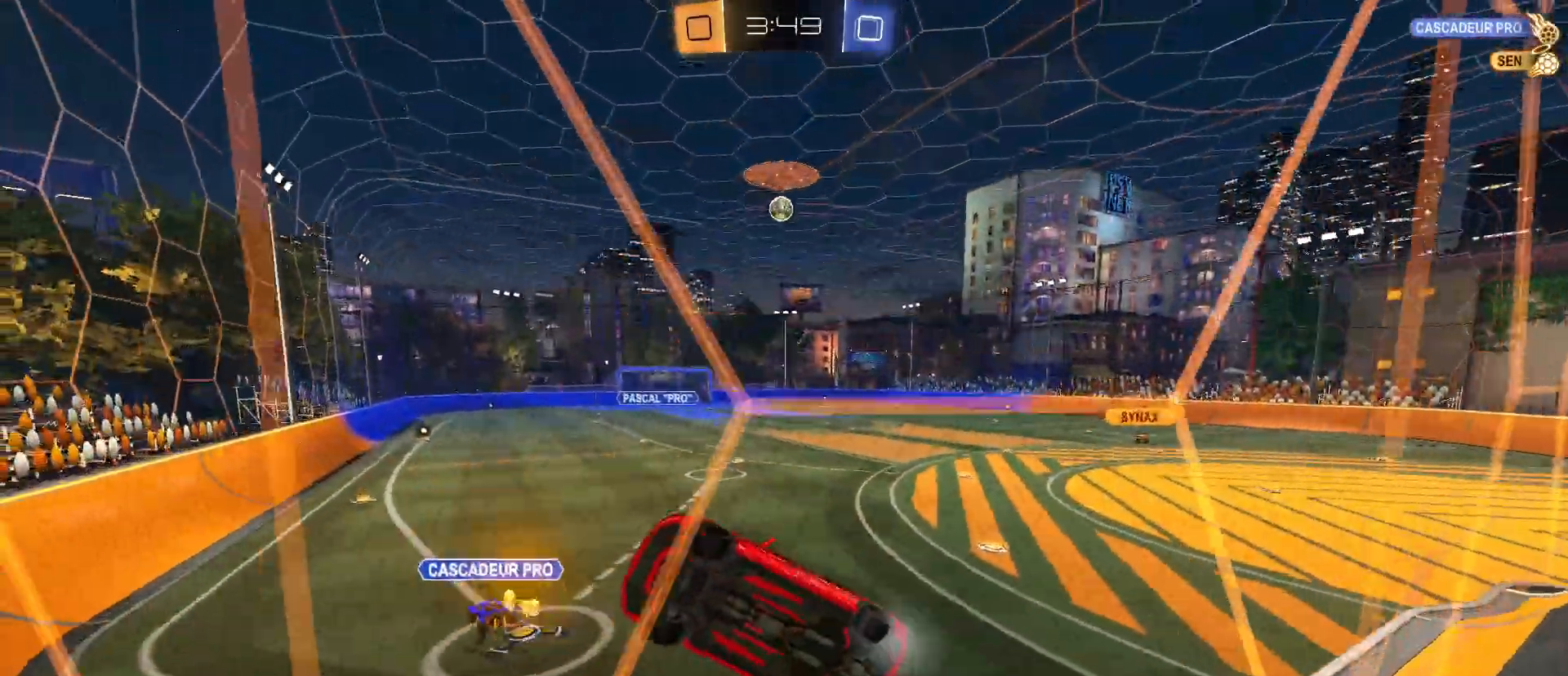
{"keys": ["d", "w"], "mouse": [], "mouse_move": "still", "events": [[117, "shift", "up"], [217, "shift", "down"], [267, "shift", "up"]]}
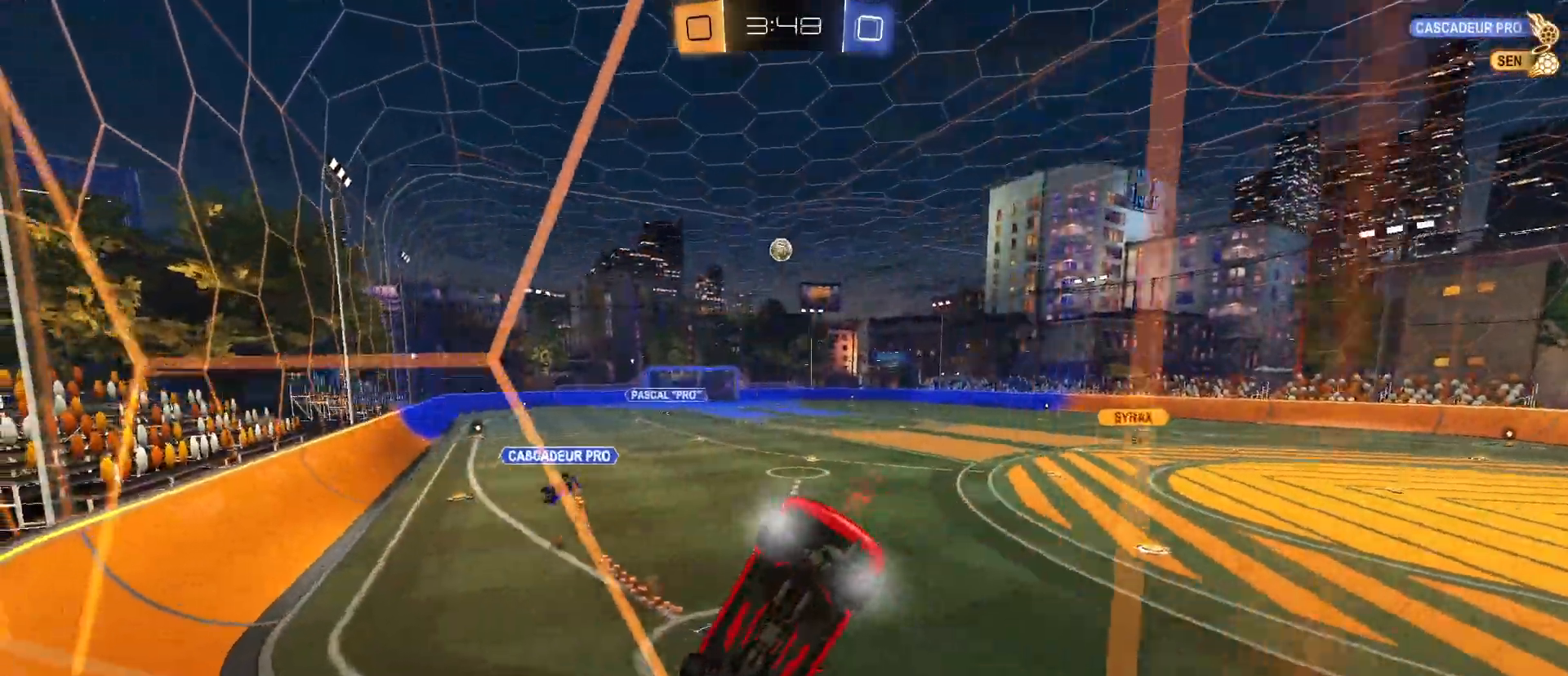
{"keys": ["d", "w"], "mouse": [], "mouse_move": "still", "events": [[233, "shift", "down"], [283, "shift", "up"]]}
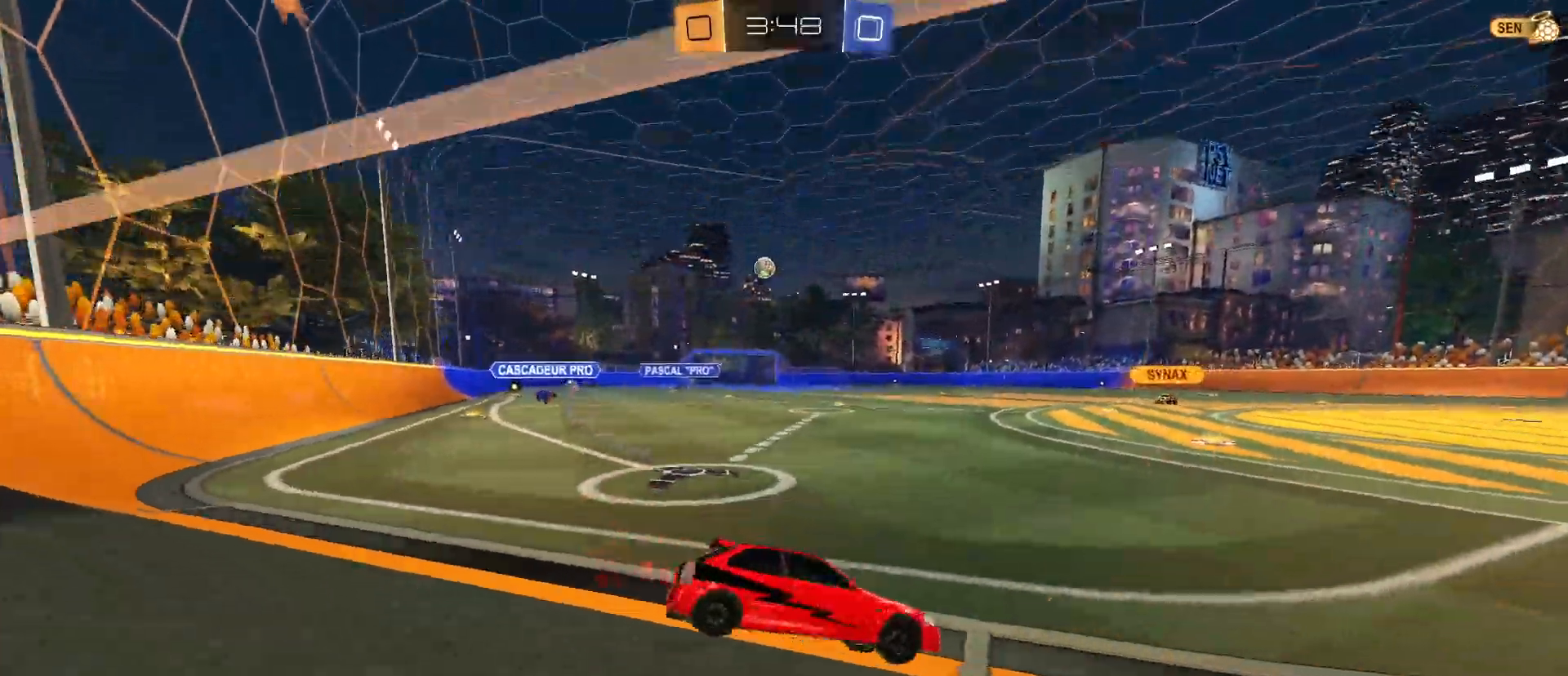
{"keys": ["w"], "mouse": [], "mouse_move": "still", "events": [[17, "d", "up"]]}